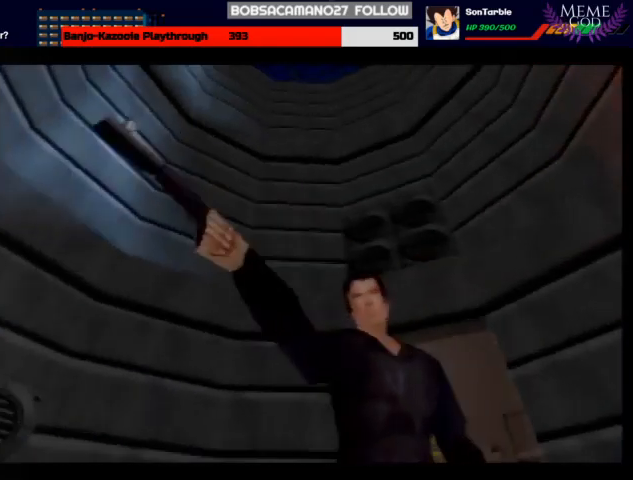
Gameplay with a controller (Nintendo layout); each line is a JSON object with the inputs held at the frame after it. "events" lists button and stick changes between this image and that frame as [ms after this image, input, new state], when the widget could be followed in between. Not read: L1 L3 R3.
{"buttons": ["C_DOWN", "C_RIGHT"], "left_stick": "right", "events": [[100, "left_stick", "right"], [133, "C_DOWN", "down"], [133, "C_RIGHT", "down"]]}
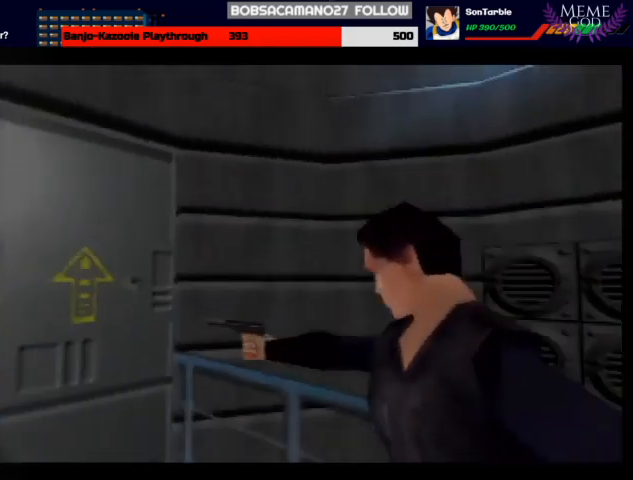
{"buttons": ["C_DOWN", "C_RIGHT"], "left_stick": "right", "events": []}
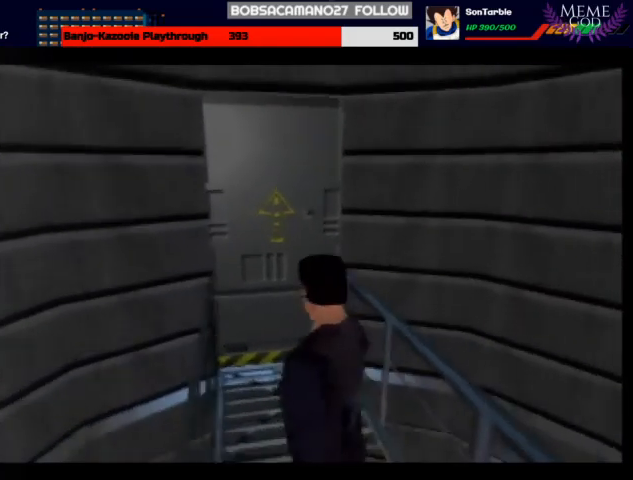
{"buttons": ["C_DOWN", "C_RIGHT"], "left_stick": "right", "events": []}
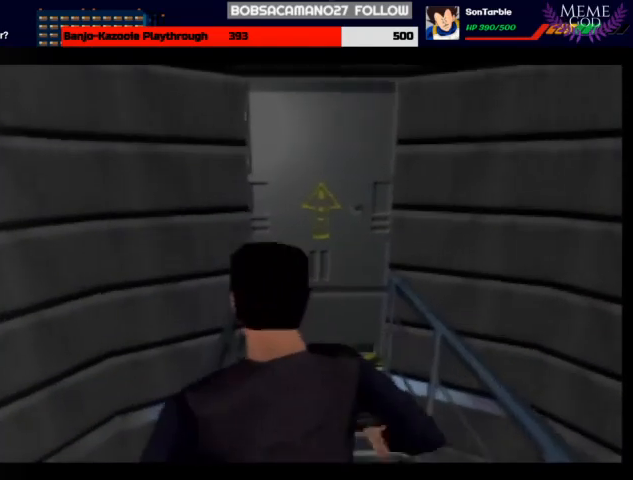
{"buttons": ["C_DOWN", "C_RIGHT"], "left_stick": "right", "events": []}
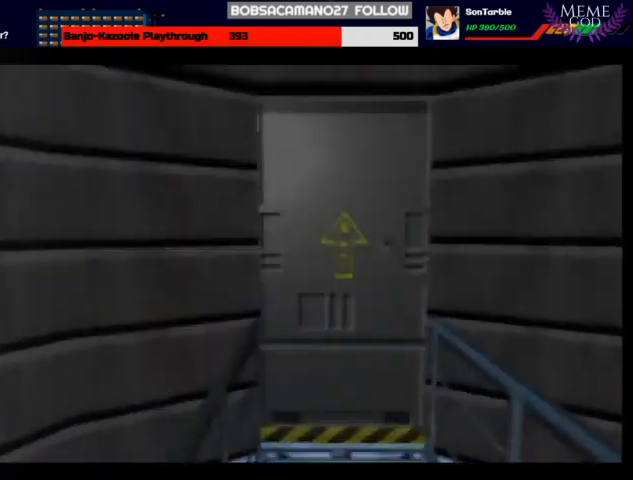
{"buttons": ["C_DOWN", "C_RIGHT"], "left_stick": "right", "events": []}
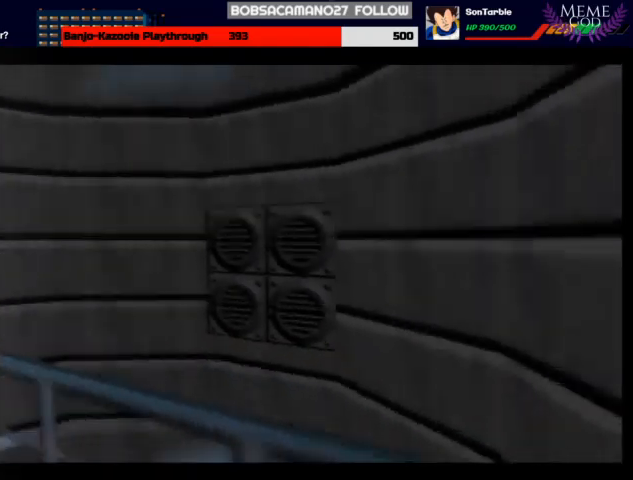
{"buttons": ["C_RIGHT", "C_UP"], "left_stick": "center", "events": [[67, "C_UP", "down"], [100, "C_DOWN", "up"], [267, "B", "down"], [333, "B", "up"], [333, "left_stick", "center"]]}
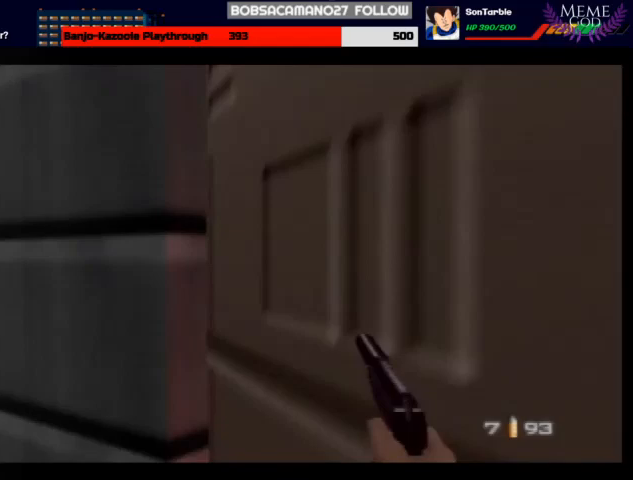
{"buttons": ["C_RIGHT", "C_UP"], "left_stick": "center", "events": []}
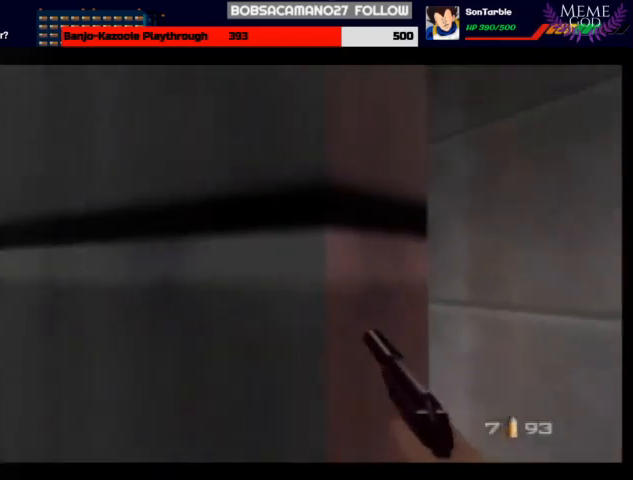
{"buttons": ["B", "C_LEFT", "C_UP"], "left_stick": "right", "events": [[33, "C_LEFT", "down"], [67, "C_RIGHT", "up"], [467, "B", "down"], [500, "left_stick", "right"]]}
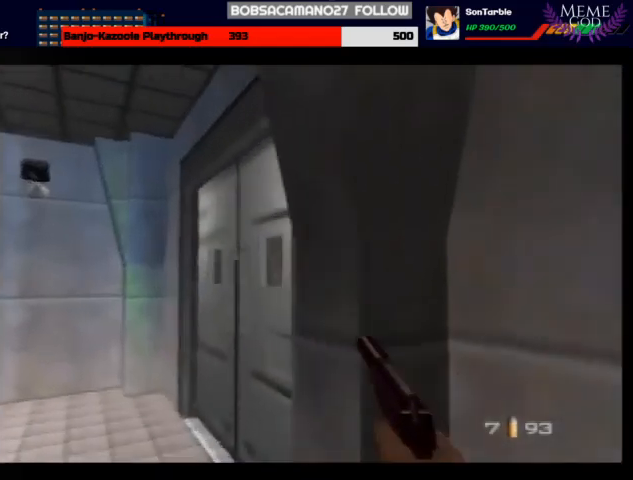
{"buttons": ["C_LEFT", "C_UP"], "left_stick": "right", "events": [[100, "B", "up"]]}
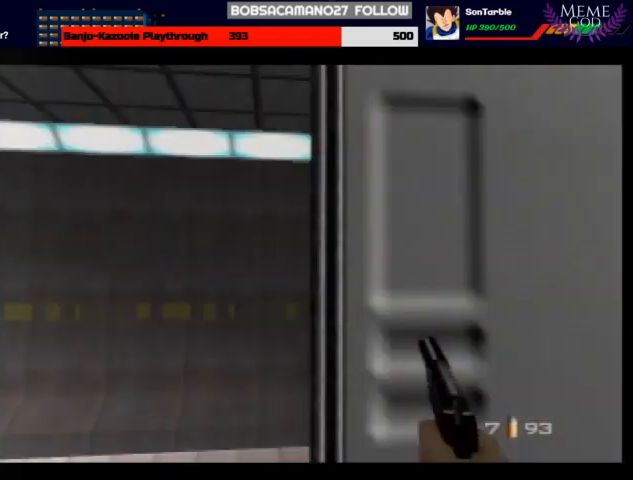
{"buttons": ["Z", "C_LEFT", "C_UP"], "left_stick": "right", "events": [[367, "Z", "down"]]}
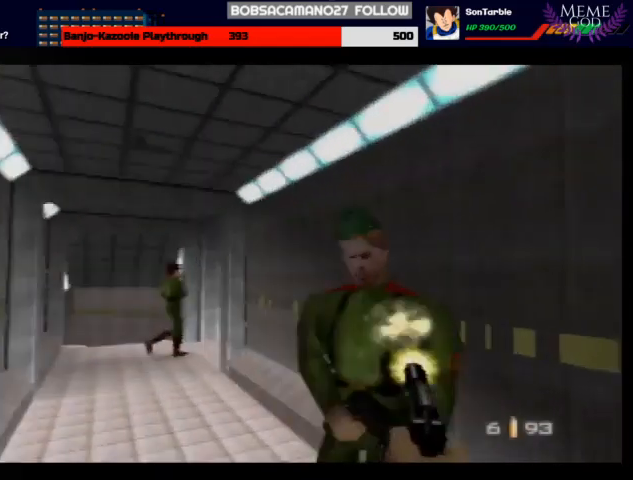
{"buttons": ["C_LEFT", "C_UP"], "left_stick": "center", "events": [[33, "Z", "up"], [33, "left_stick", "center"], [133, "B", "down"], [300, "B", "up"], [300, "left_stick", "left"], [400, "left_stick", "center"]]}
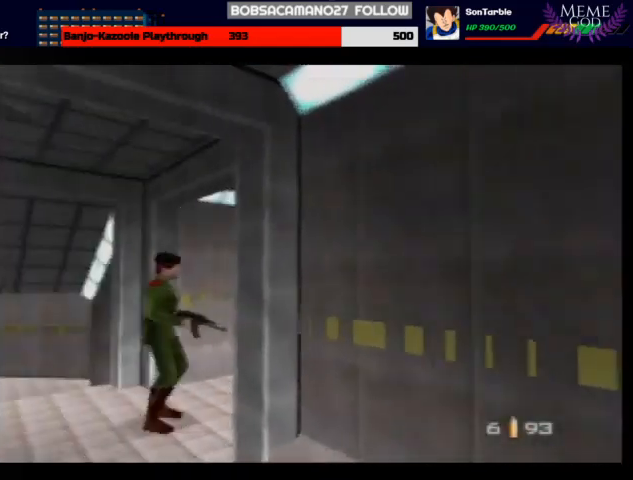
{"buttons": ["C_LEFT", "C_UP"], "left_stick": "center", "events": []}
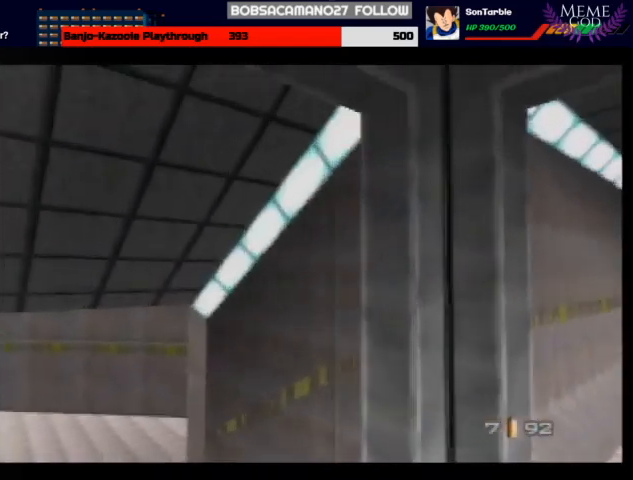
{"buttons": ["C_LEFT", "C_UP"], "left_stick": "left", "events": [[200, "left_stick", "left"]]}
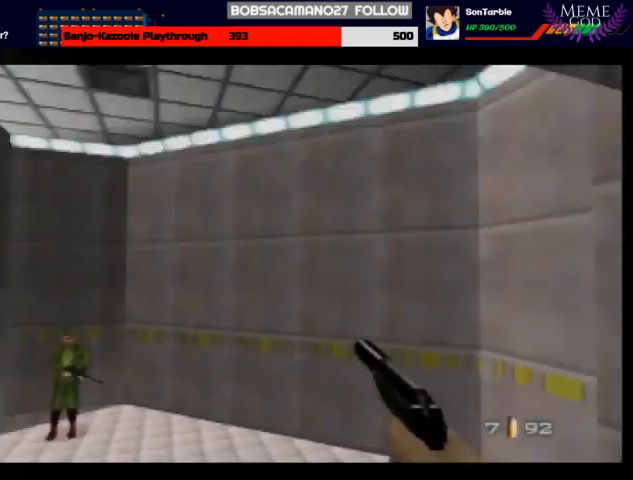
{"buttons": ["C_LEFT", "C_UP"], "left_stick": "center", "events": [[67, "left_stick", "center"], [133, "left_stick", "left"], [333, "left_stick", "center"]]}
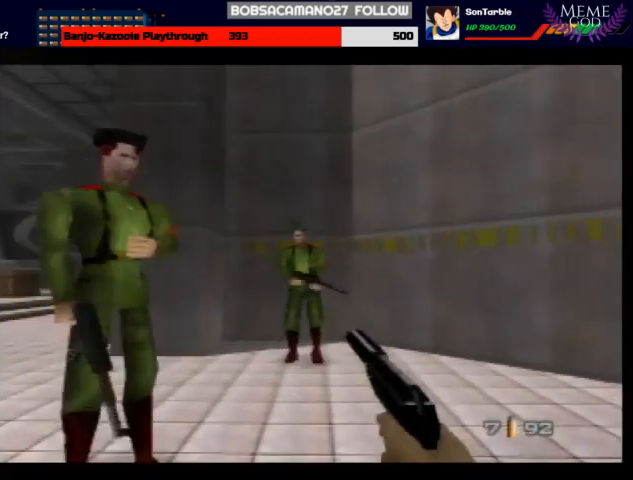
{"buttons": ["C_LEFT", "C_UP"], "left_stick": "center", "events": []}
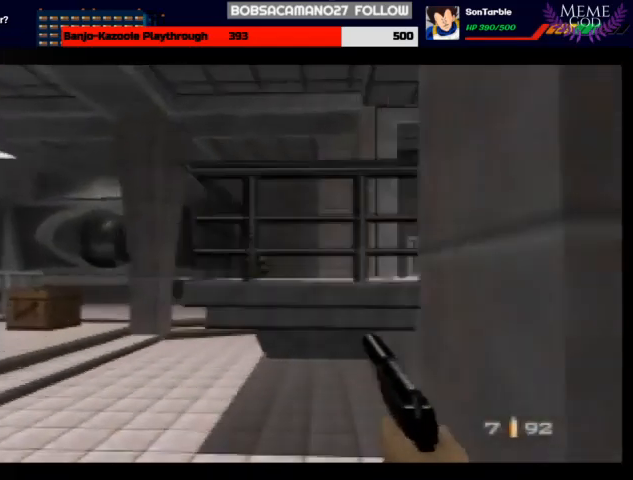
{"buttons": ["C_UP"], "left_stick": "center", "events": [[67, "C_LEFT", "up"], [167, "Z", "down"], [300, "Z", "up"], [300, "left_stick", "down-right"], [367, "Z", "down"], [433, "Z", "up"], [500, "left_stick", "center"]]}
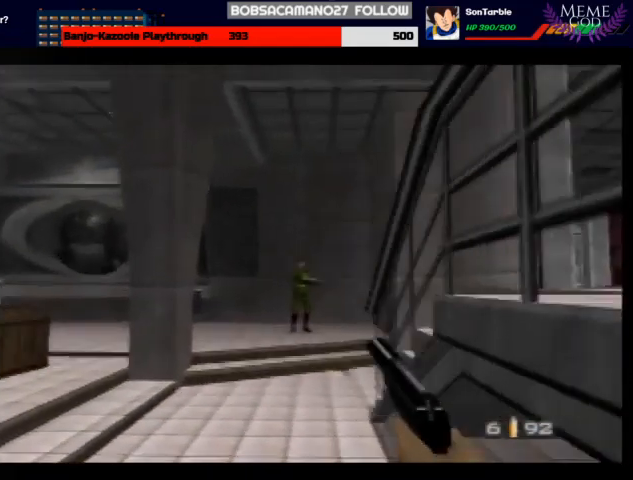
{"buttons": ["Z", "C_UP"], "left_stick": "center", "events": [[33, "Z", "down"], [133, "Z", "up"], [133, "left_stick", "down"], [233, "Z", "down"], [367, "Z", "up"], [400, "Z", "down"], [400, "left_stick", "center"]]}
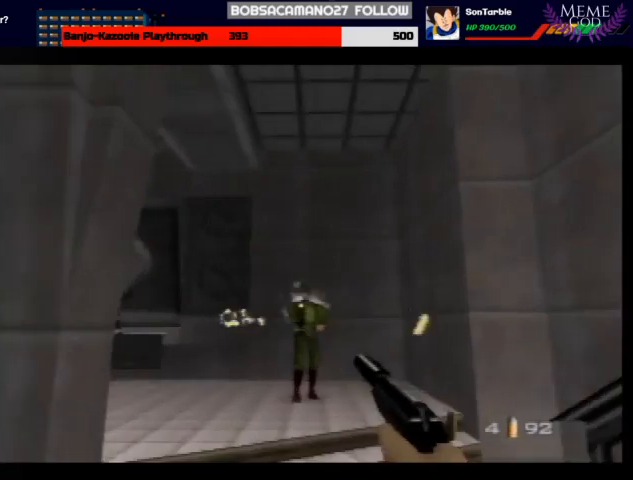
{"buttons": ["C_RIGHT", "C_UP"], "left_stick": "up-left", "events": [[33, "left_stick", "left"], [67, "C_RIGHT", "down"], [67, "Z", "up"], [133, "B", "down"], [333, "B", "up"], [400, "left_stick", "up-left"]]}
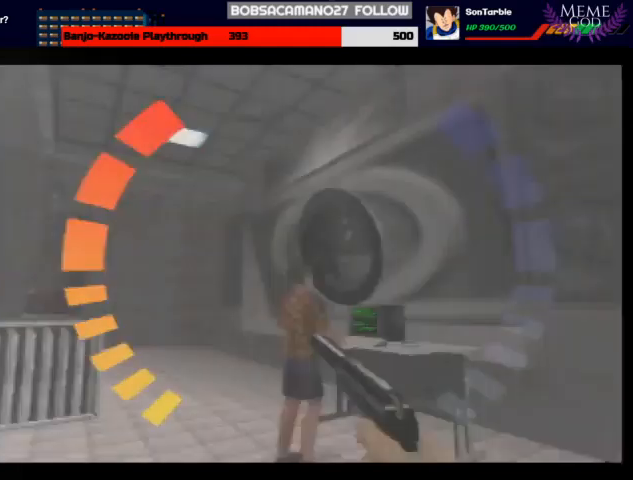
{"buttons": ["C_UP"], "left_stick": "left", "events": [[33, "left_stick", "left"], [100, "C_UP", "up"], [133, "C_RIGHT", "up"], [333, "C_LEFT", "down"], [433, "C_UP", "down"], [500, "C_LEFT", "up"]]}
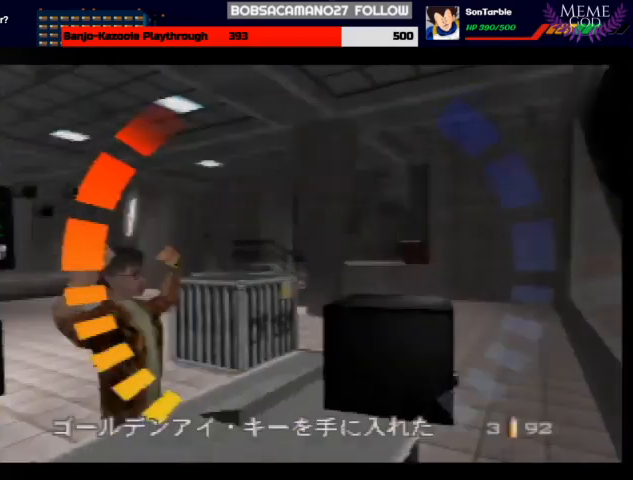
{"buttons": [], "left_stick": "right", "events": [[33, "C_UP", "up"], [33, "left_stick", "center"], [367, "C_UP", "down"], [433, "C_UP", "up"], [500, "left_stick", "right"]]}
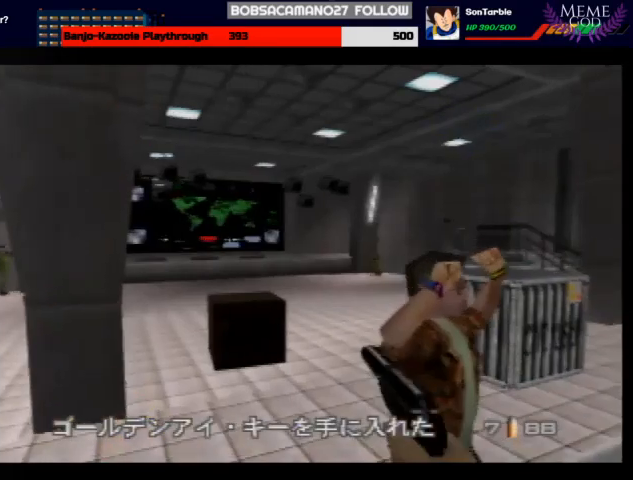
{"buttons": ["Z"], "left_stick": "center", "events": [[67, "left_stick", "down-right"], [400, "left_stick", "center"], [500, "Z", "down"]]}
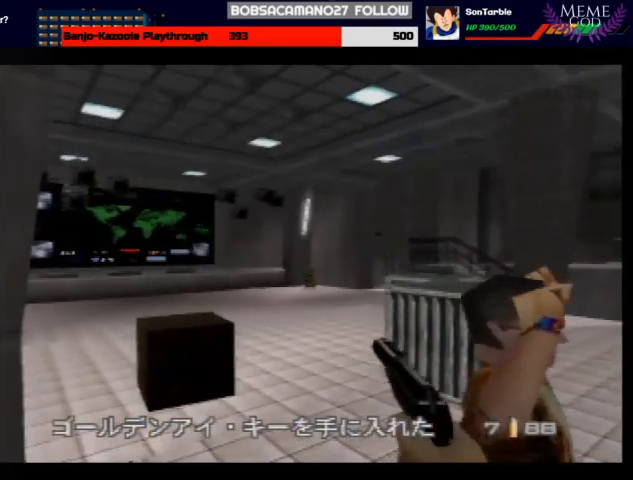
{"buttons": ["Z"], "left_stick": "center", "events": [[133, "Z", "up"], [433, "Z", "down"]]}
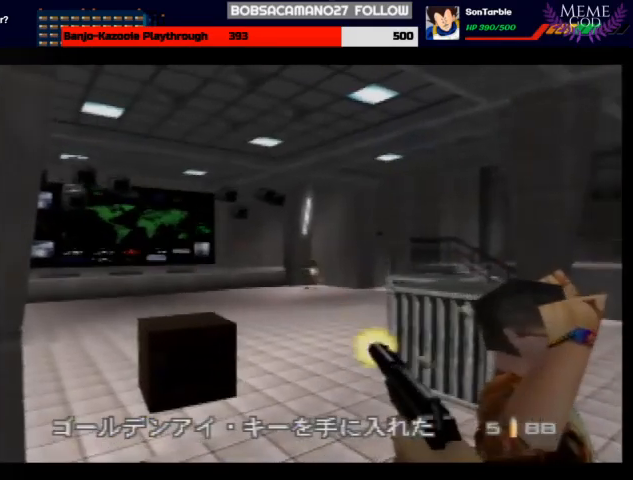
{"buttons": ["Z"], "left_stick": "center", "events": [[33, "Z", "up"], [133, "Z", "down"], [267, "Z", "up"], [333, "Z", "down"], [433, "Z", "up"], [500, "Z", "down"]]}
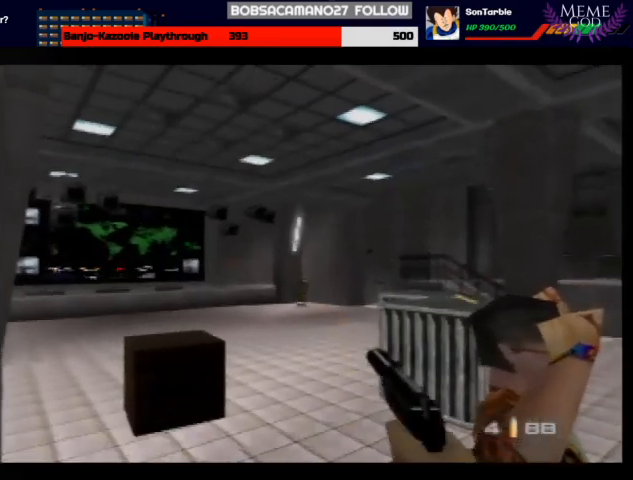
{"buttons": [], "left_stick": "center", "events": [[133, "Z", "up"], [200, "Z", "down"], [367, "Z", "up"], [400, "B", "down"], [500, "B", "up"]]}
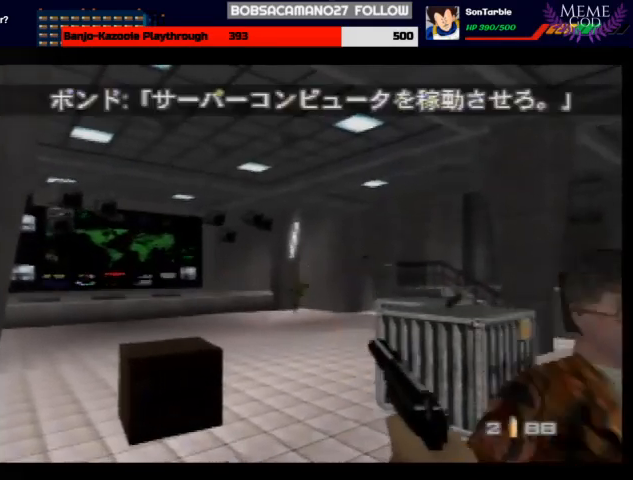
{"buttons": [], "left_stick": "center", "events": [[67, "left_stick", "right"], [467, "left_stick", "center"]]}
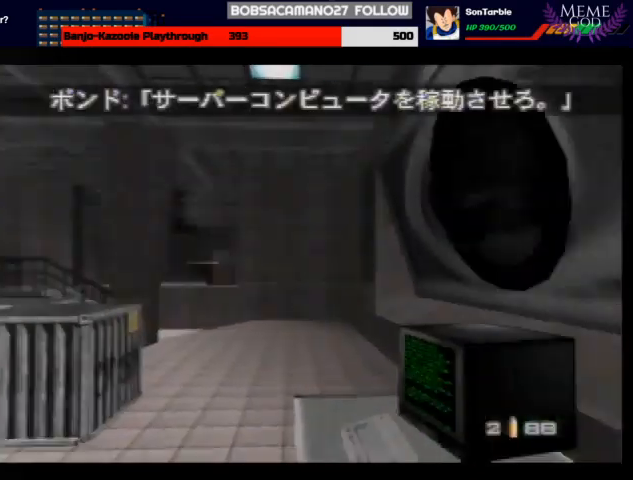
{"buttons": ["C_LEFT"], "left_stick": "down-left", "events": [[300, "left_stick", "down-left"], [333, "C_LEFT", "down"]]}
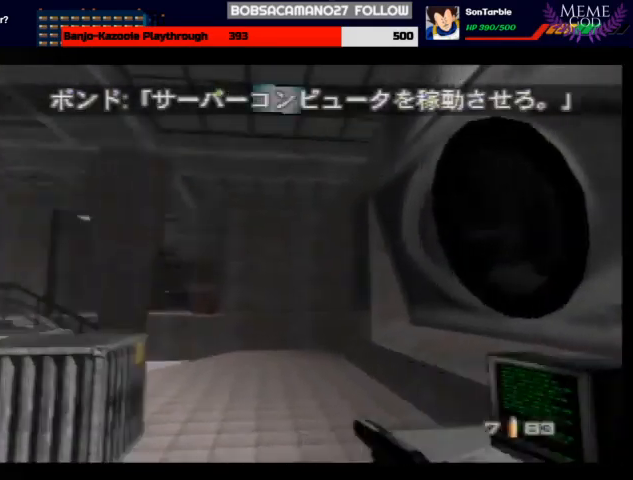
{"buttons": [], "left_stick": "center", "events": [[67, "left_stick", "center"], [167, "C_LEFT", "up"]]}
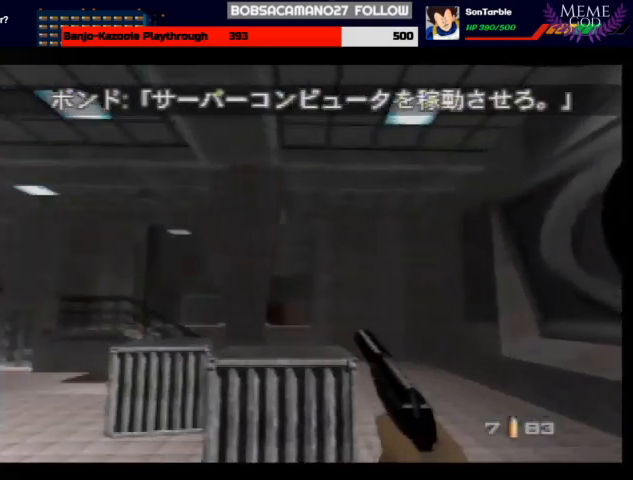
{"buttons": ["Z"], "left_stick": "center", "events": [[267, "Z", "down"], [367, "Z", "up"], [467, "Z", "down"]]}
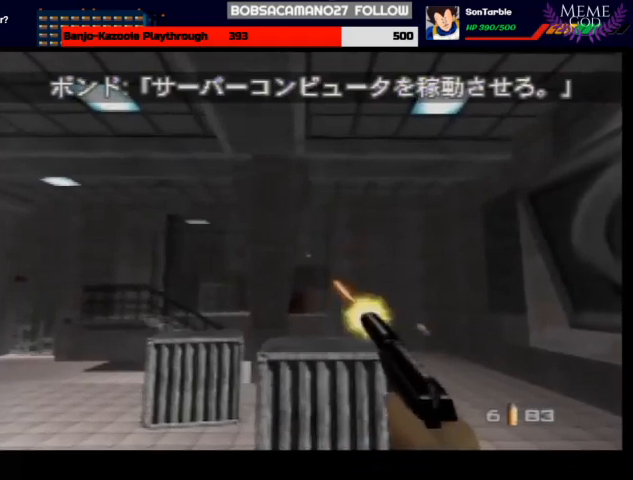
{"buttons": ["B"], "left_stick": "left", "events": [[100, "Z", "up"], [167, "Z", "down"], [300, "Z", "up"], [433, "left_stick", "left"], [500, "B", "down"]]}
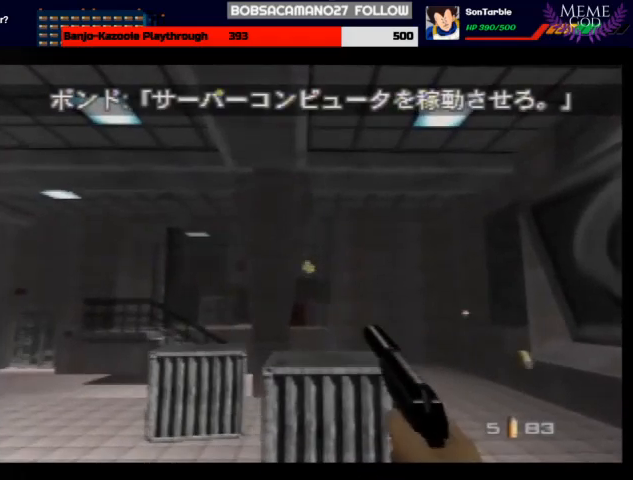
{"buttons": [], "left_stick": "up-left", "events": [[100, "B", "up"], [433, "left_stick", "up-left"]]}
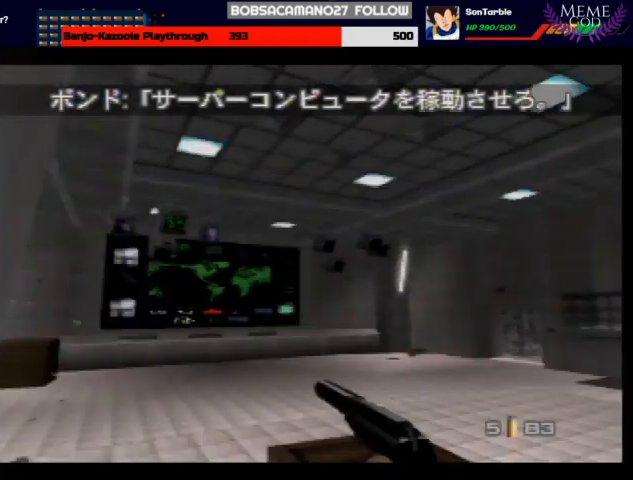
{"buttons": [], "left_stick": "center", "events": [[233, "left_stick", "center"]]}